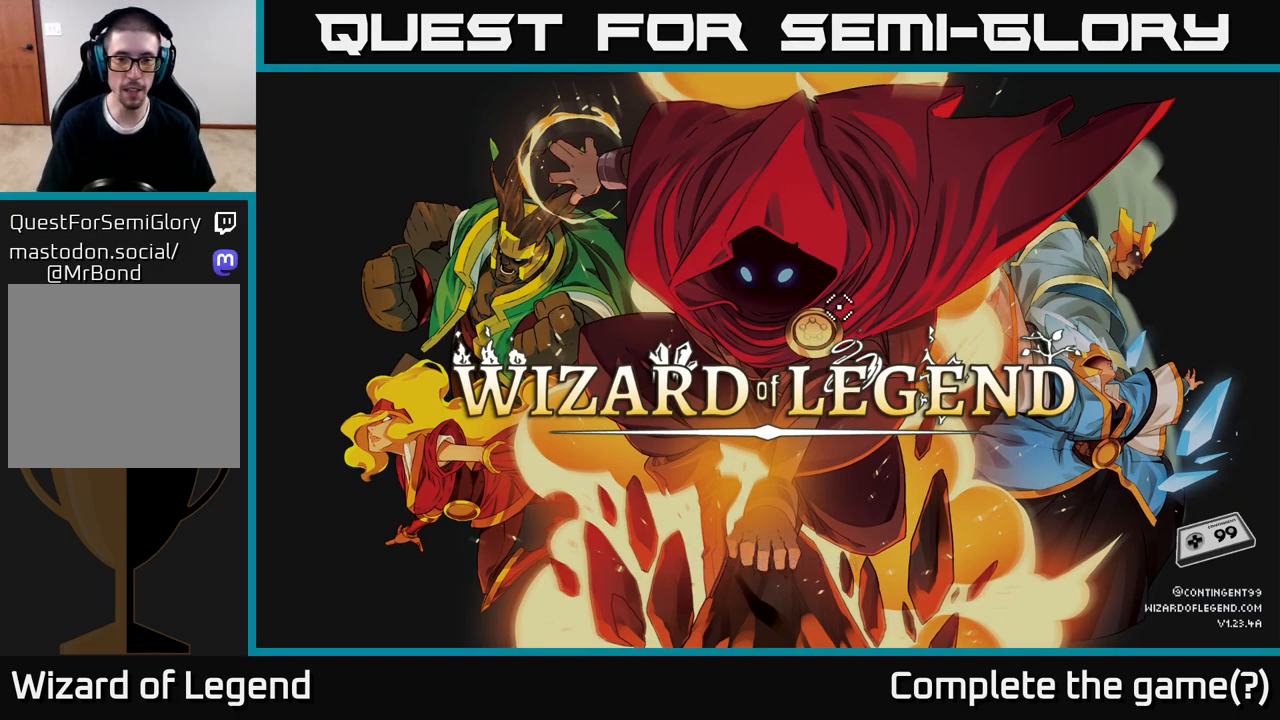
Gameplay with a controller (Xbox layout); each line is a JSON object with the inputs held at the frame after it. "events" lists button and stick changes between this image and that frame as [ms after this image, input, new state], when the widget could be followed in between.
{"buttons": [], "left_stick": "center", "right_stick": "center", "events": [[233, "A", "down"], [333, "A", "up"]]}
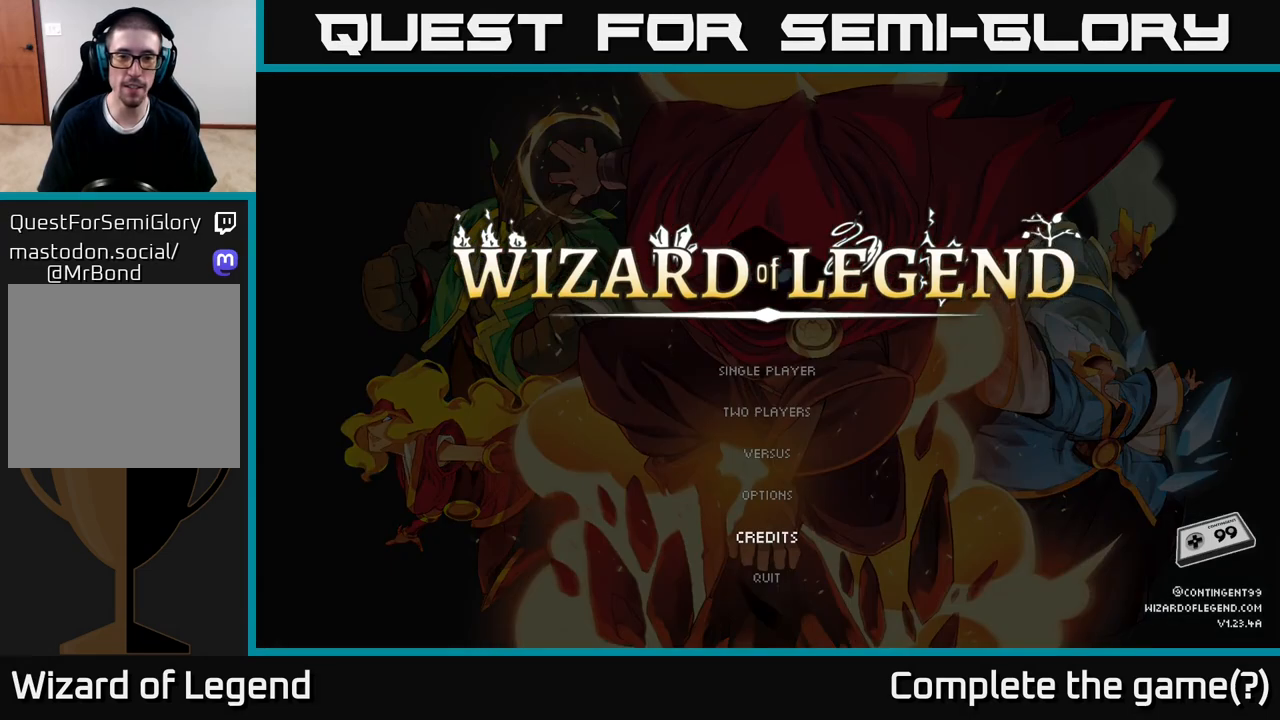
{"buttons": [], "left_stick": "center", "right_stick": "center", "events": []}
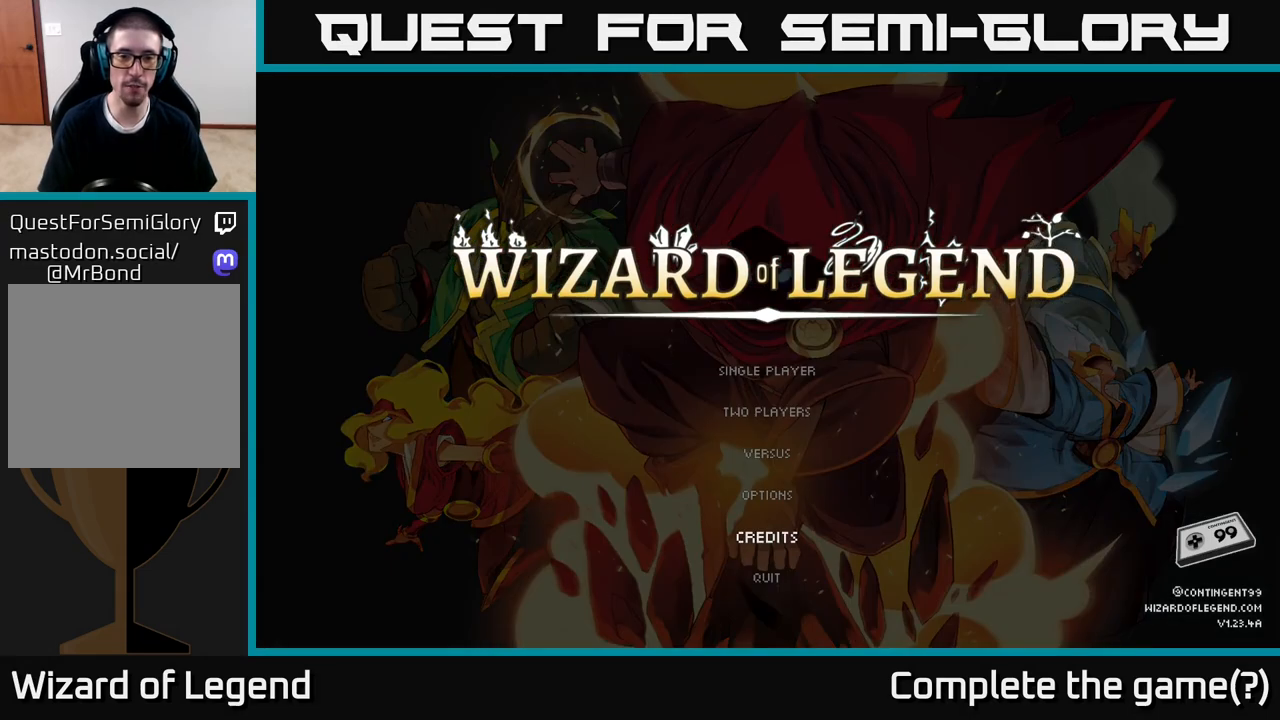
{"buttons": [], "left_stick": "center", "right_stick": "center", "events": [[283, "left_stick", "down"], [483, "left_stick", "center"]]}
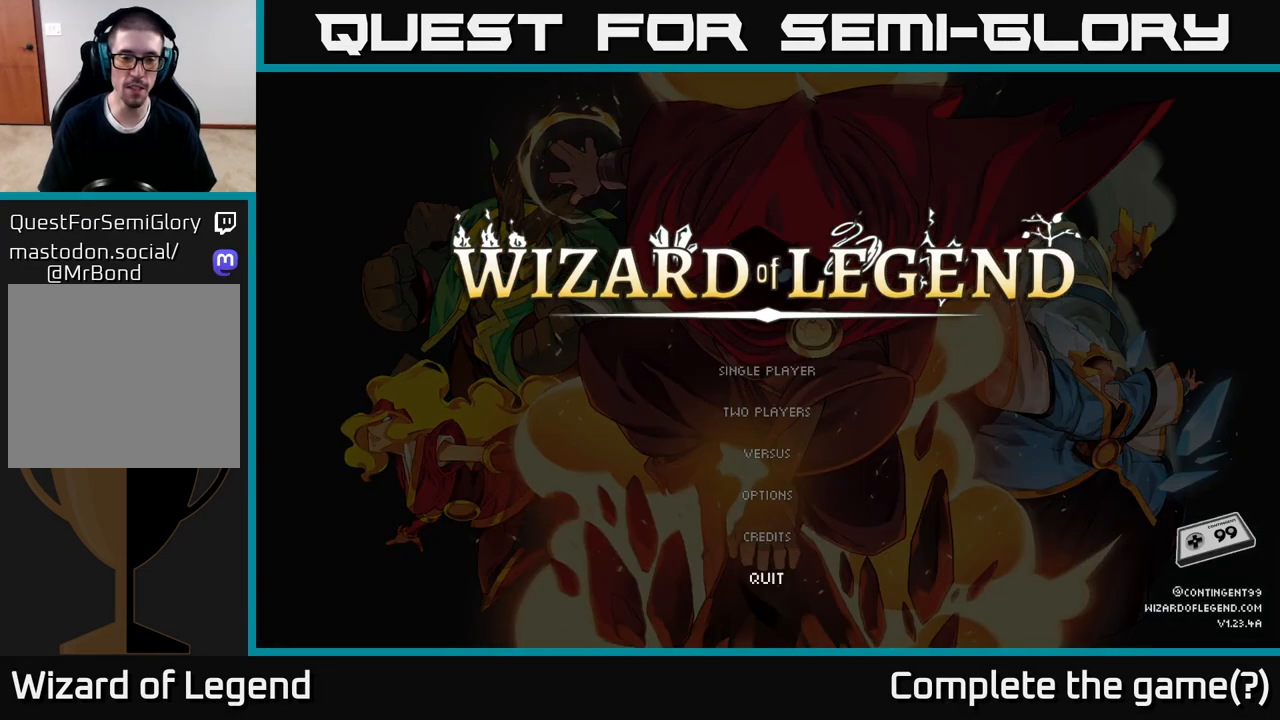
{"buttons": [], "left_stick": "center", "right_stick": "center", "events": [[67, "left_stick", "up"], [217, "left_stick", "center"], [350, "left_stick", "up"], [467, "left_stick", "center"]]}
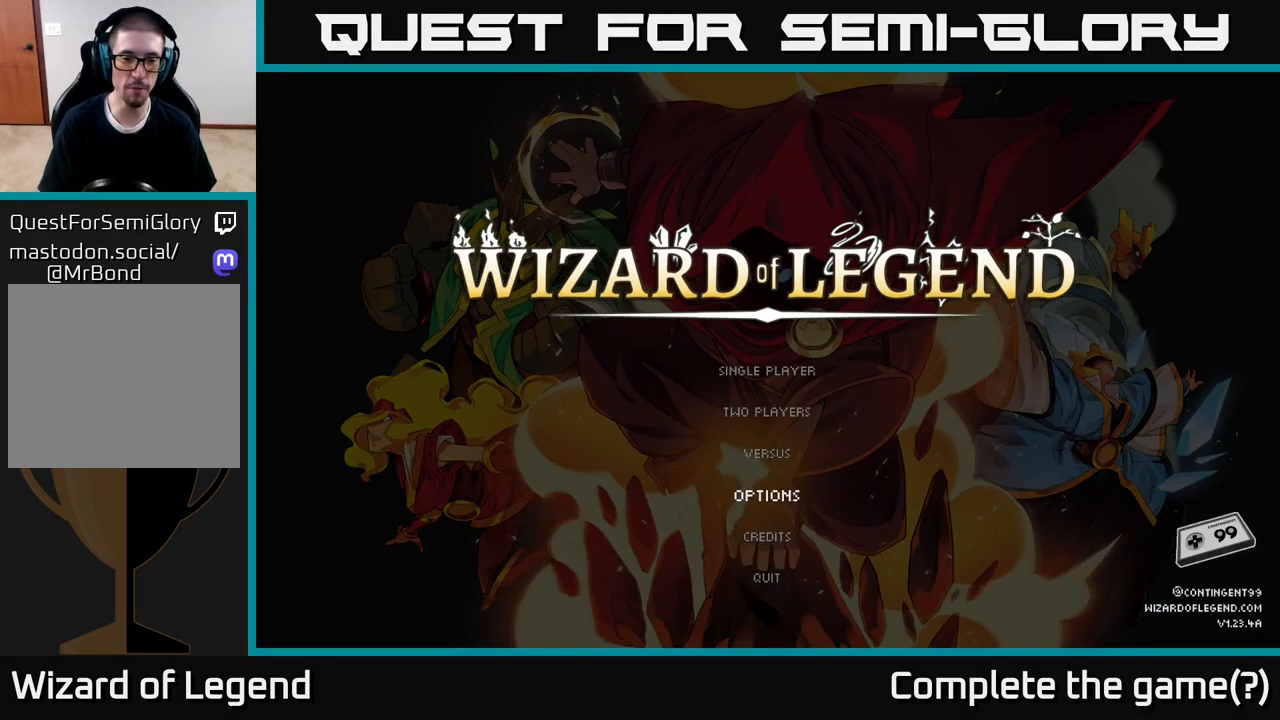
{"buttons": [], "left_stick": "center", "right_stick": "center", "events": [[50, "left_stick", "up"], [167, "left_stick", "center"], [283, "left_stick", "up"], [417, "left_stick", "center"]]}
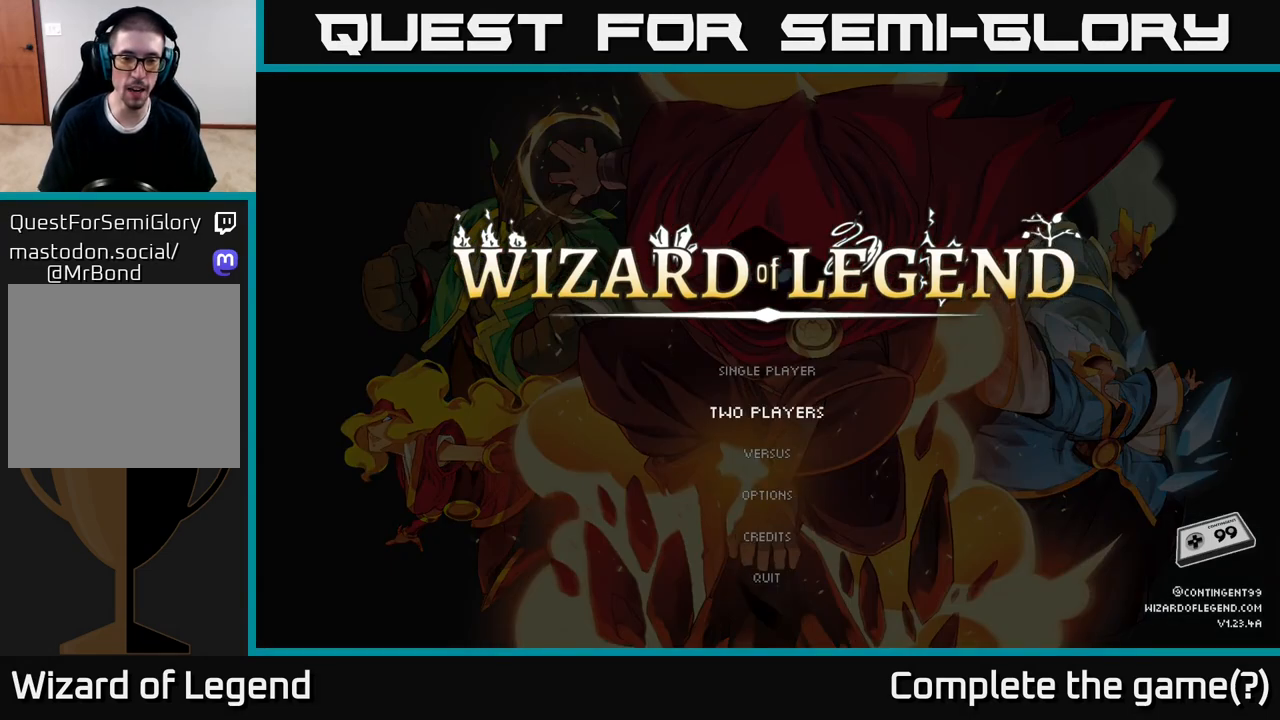
{"buttons": [], "left_stick": "center", "right_stick": "center", "events": [[33, "left_stick", "up"], [183, "left_stick", "center"]]}
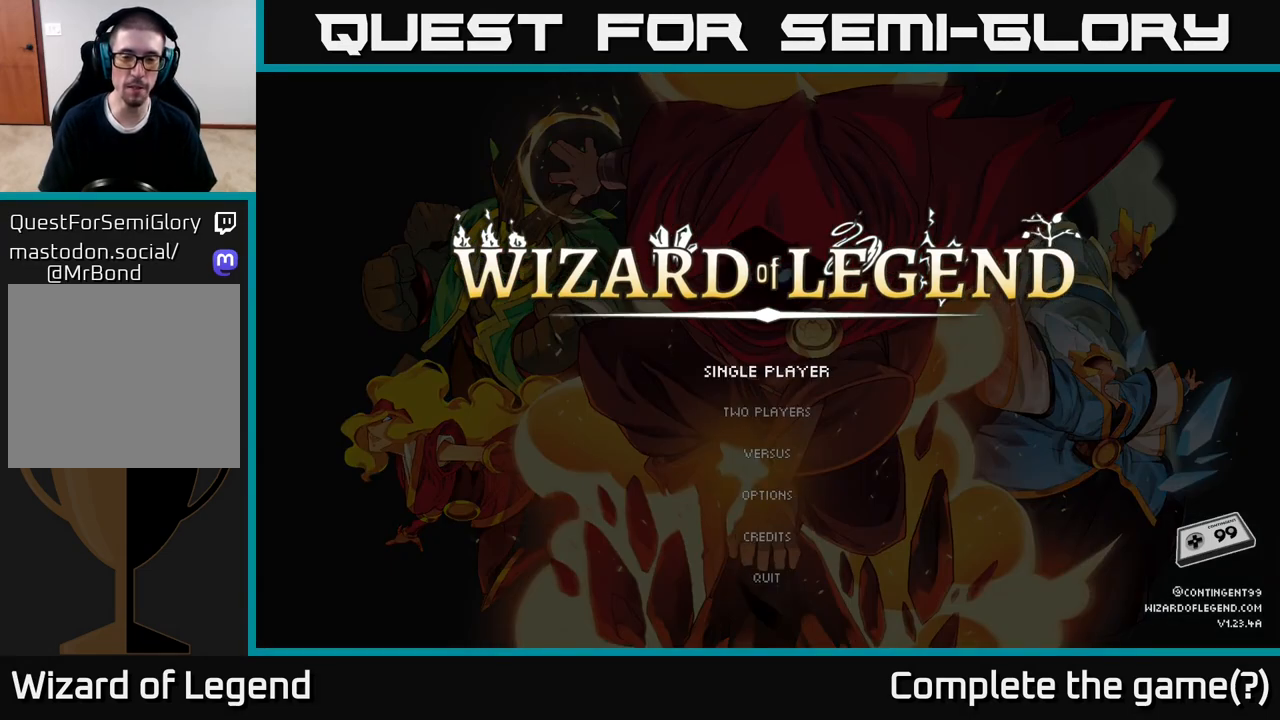
{"buttons": ["A"], "left_stick": "center", "right_stick": "center", "events": [[483, "A", "down"]]}
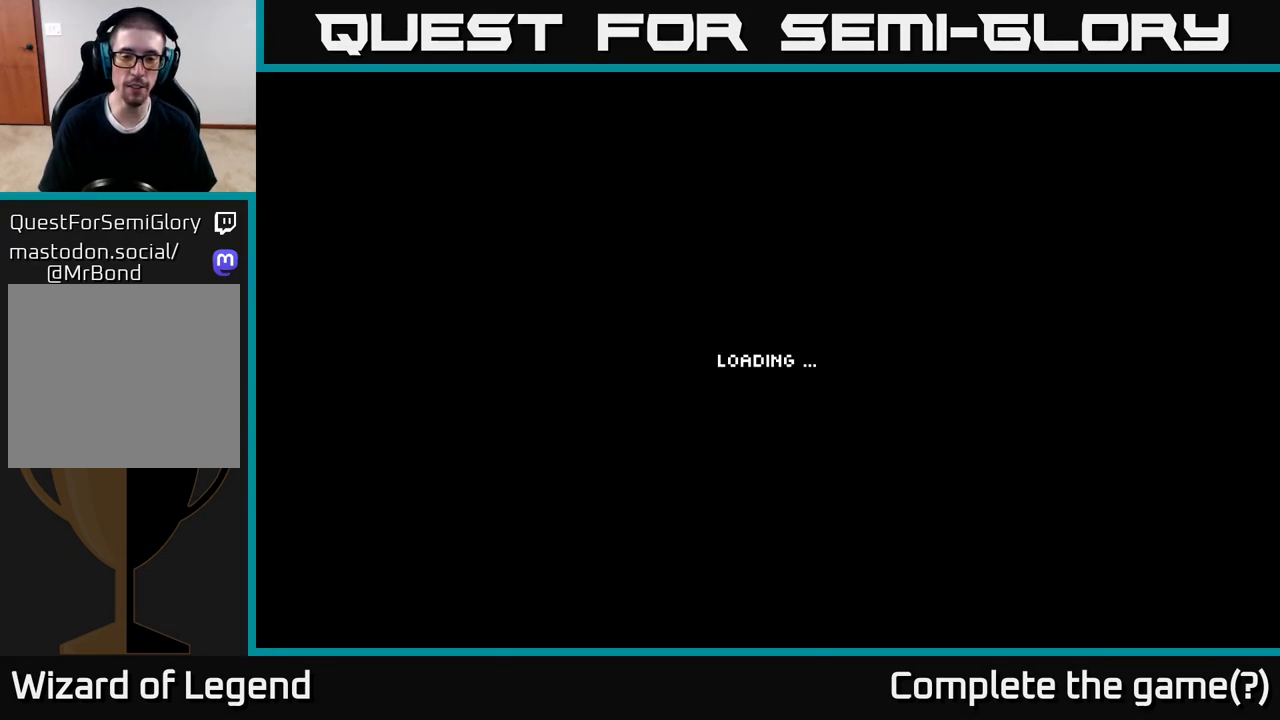
{"buttons": [], "left_stick": "center", "right_stick": "center", "events": [[83, "A", "up"]]}
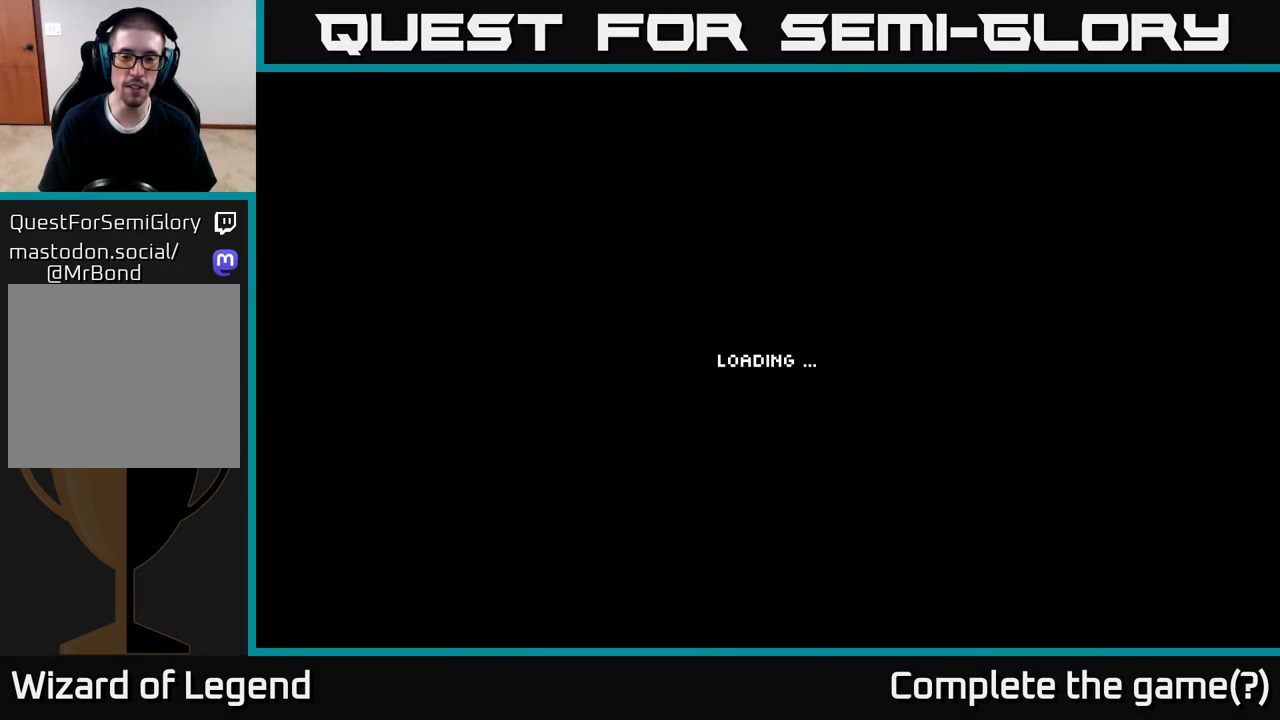
{"buttons": [], "left_stick": "center", "right_stick": "center", "events": []}
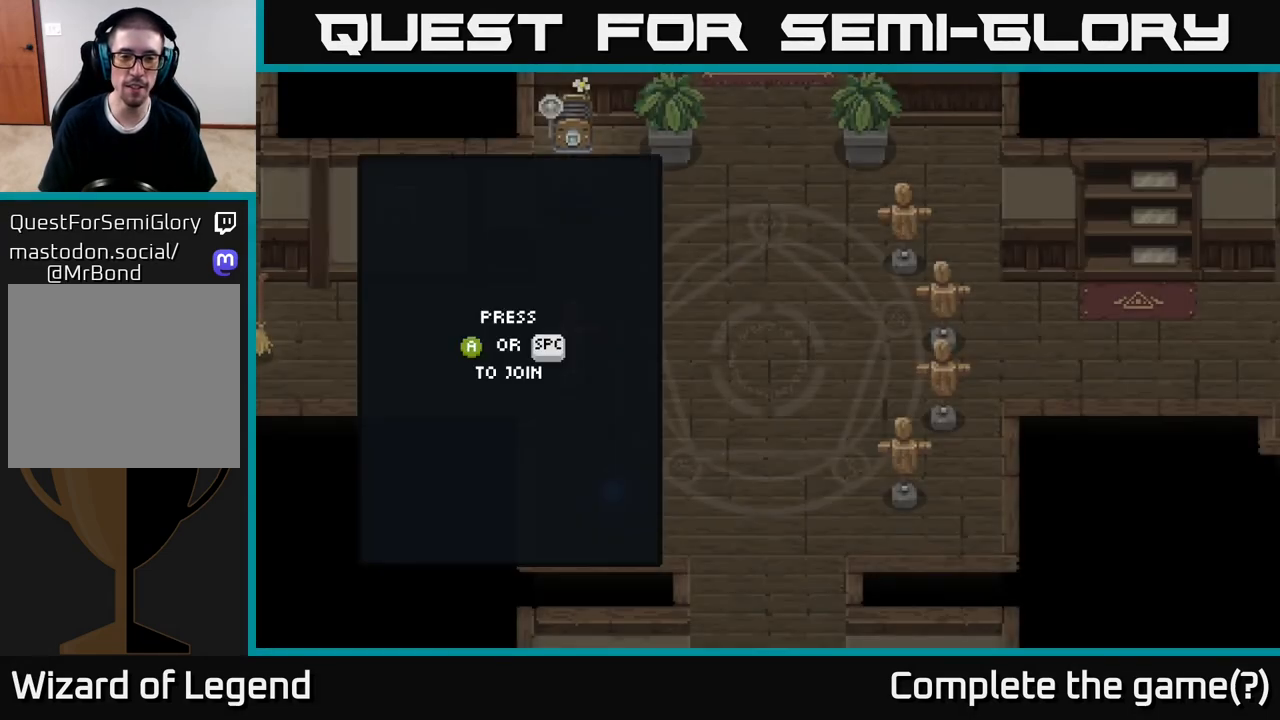
{"buttons": [], "left_stick": "center", "right_stick": "center", "events": []}
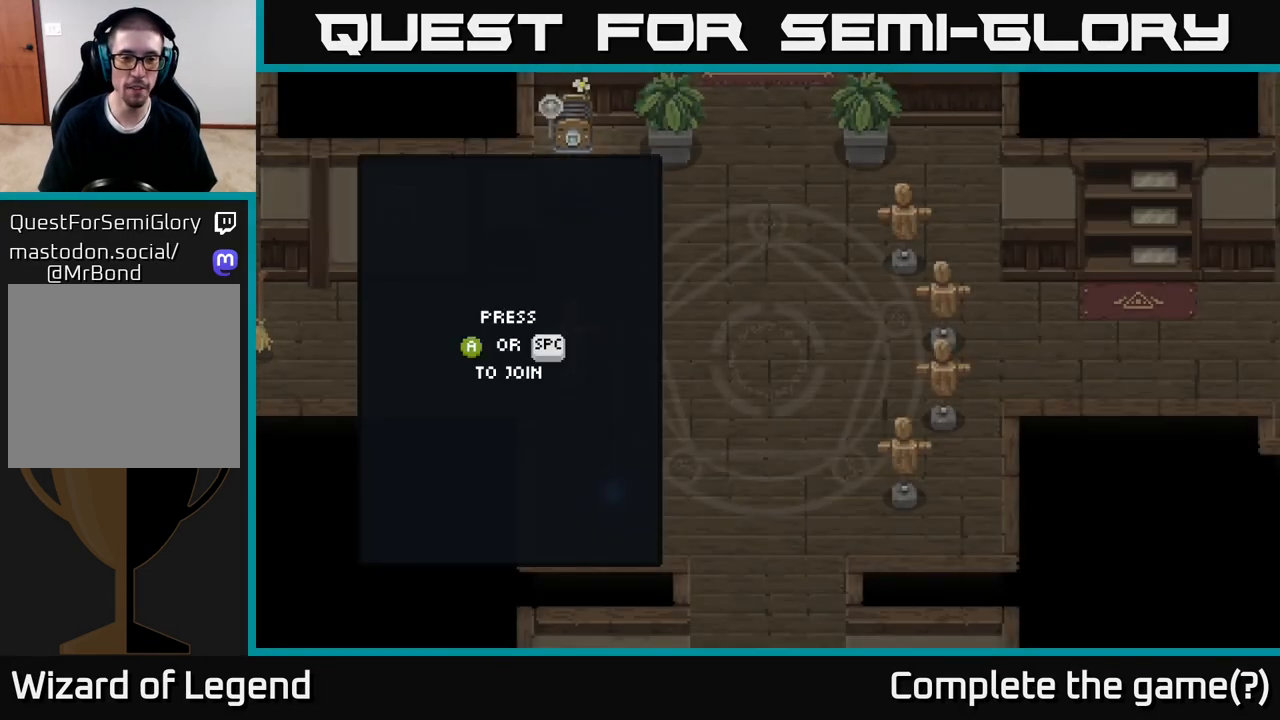
{"buttons": [], "left_stick": "center", "right_stick": "center", "events": [[150, "A", "down"], [233, "A", "up"]]}
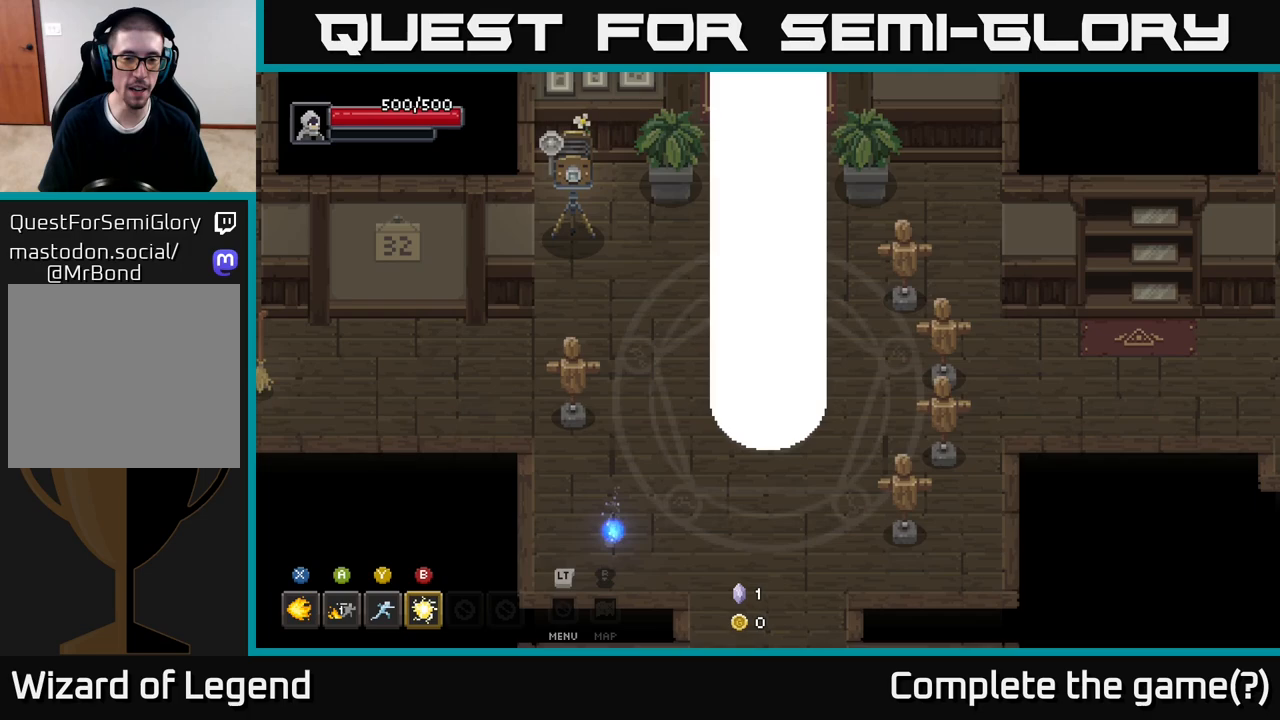
{"buttons": [], "left_stick": "center", "right_stick": "center", "events": []}
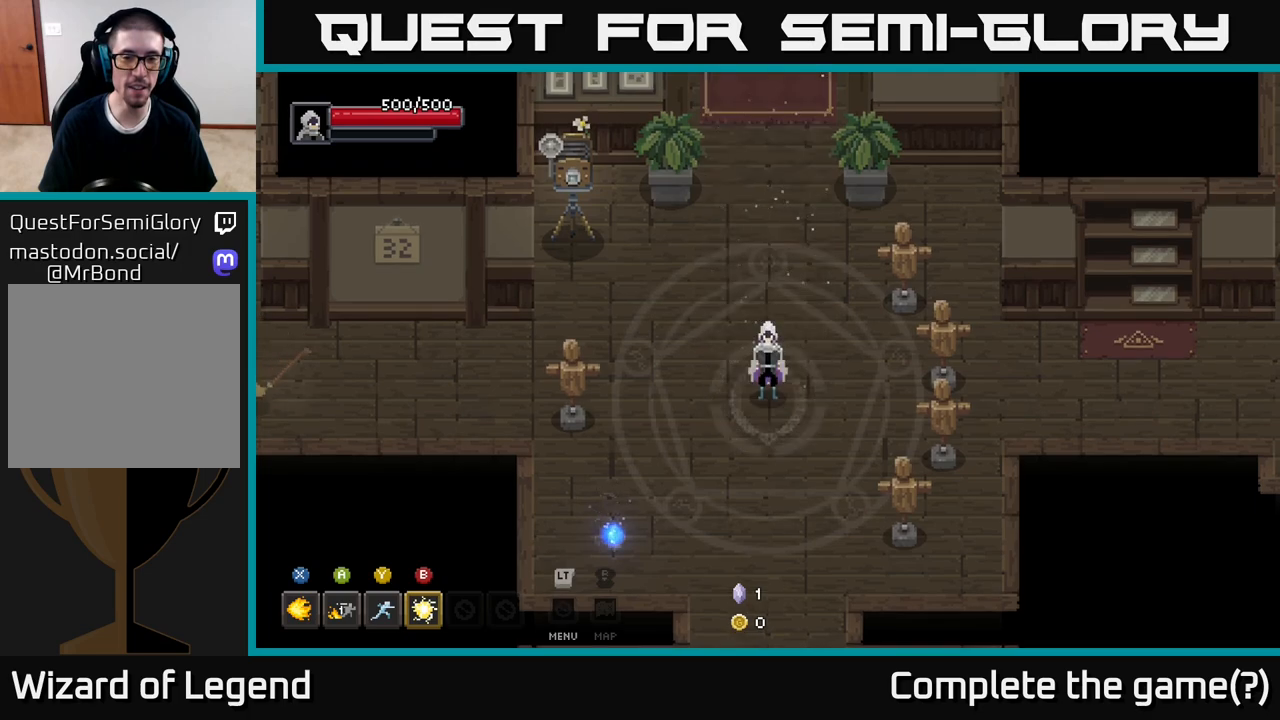
{"buttons": [], "left_stick": "up", "right_stick": "center", "events": [[67, "left_stick", "up"]]}
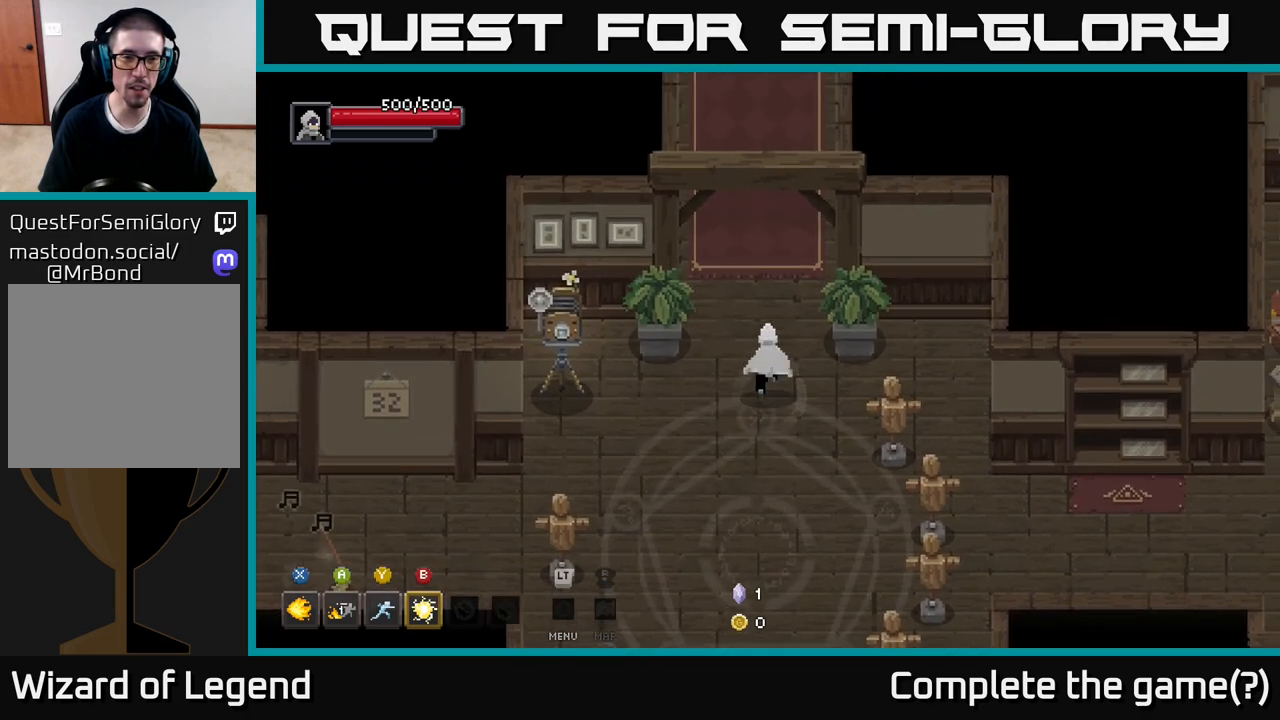
{"buttons": [], "left_stick": "up", "right_stick": "center", "events": [[100, "left_stick", "right"], [233, "left_stick", "down"], [283, "left_stick", "down-left"], [467, "left_stick", "up"]]}
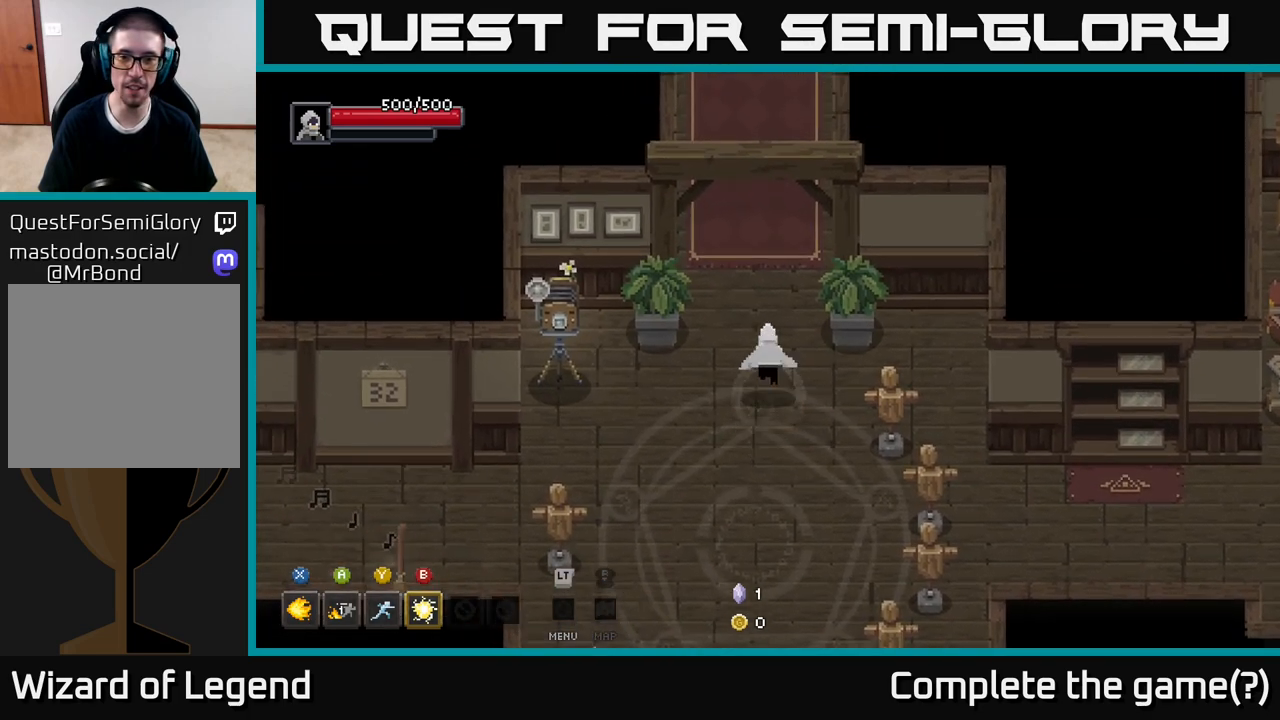
{"buttons": [], "left_stick": "up", "right_stick": "center", "events": [[67, "left_stick", "up-right"], [267, "left_stick", "down-left"], [417, "left_stick", "up"]]}
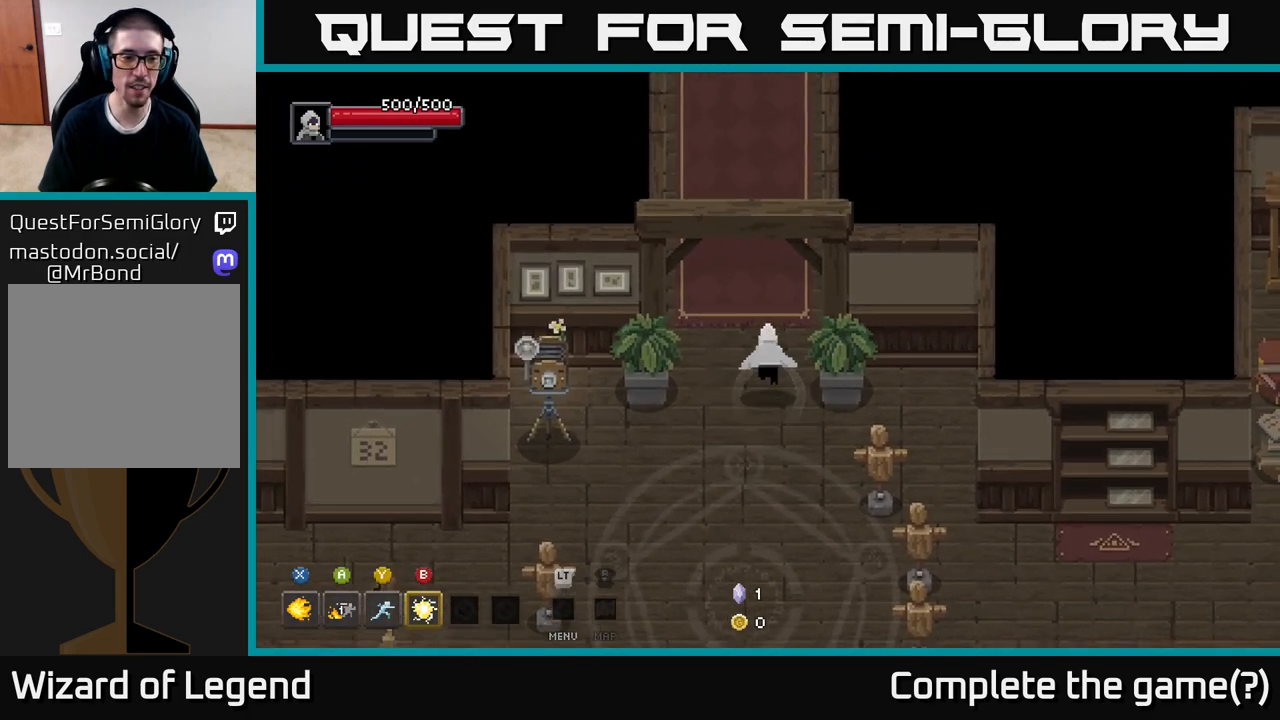
{"buttons": [], "left_stick": "up", "right_stick": "center", "events": []}
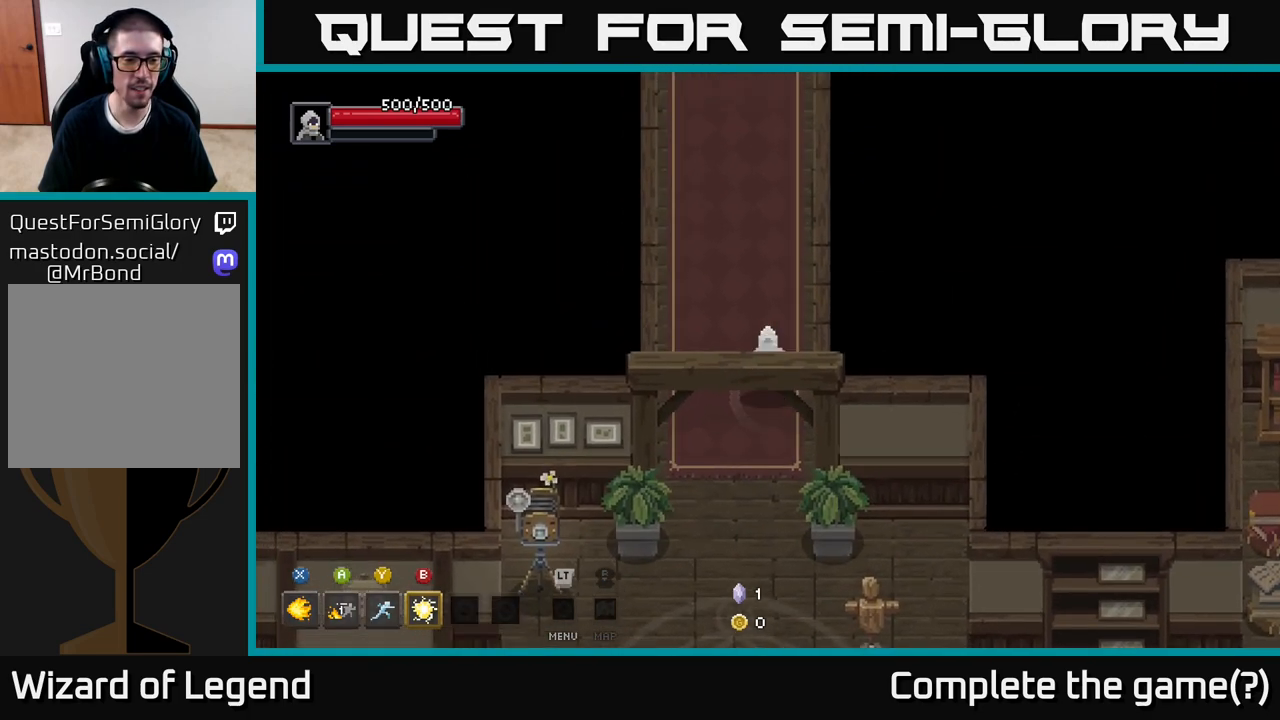
{"buttons": [], "left_stick": "down", "right_stick": "center", "events": [[217, "left_stick", "center"], [467, "left_stick", "down"]]}
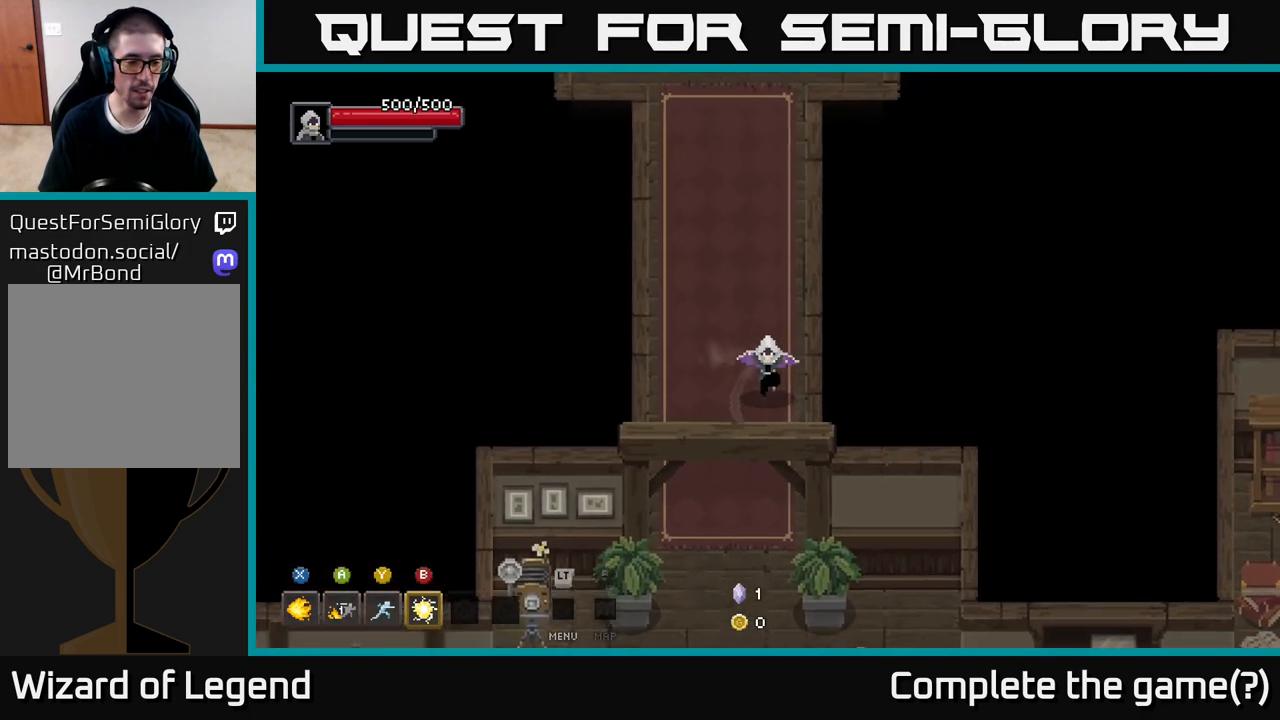
{"buttons": [], "left_stick": "center", "right_stick": "center", "events": [[50, "left_stick", "down-left"], [200, "left_stick", "center"]]}
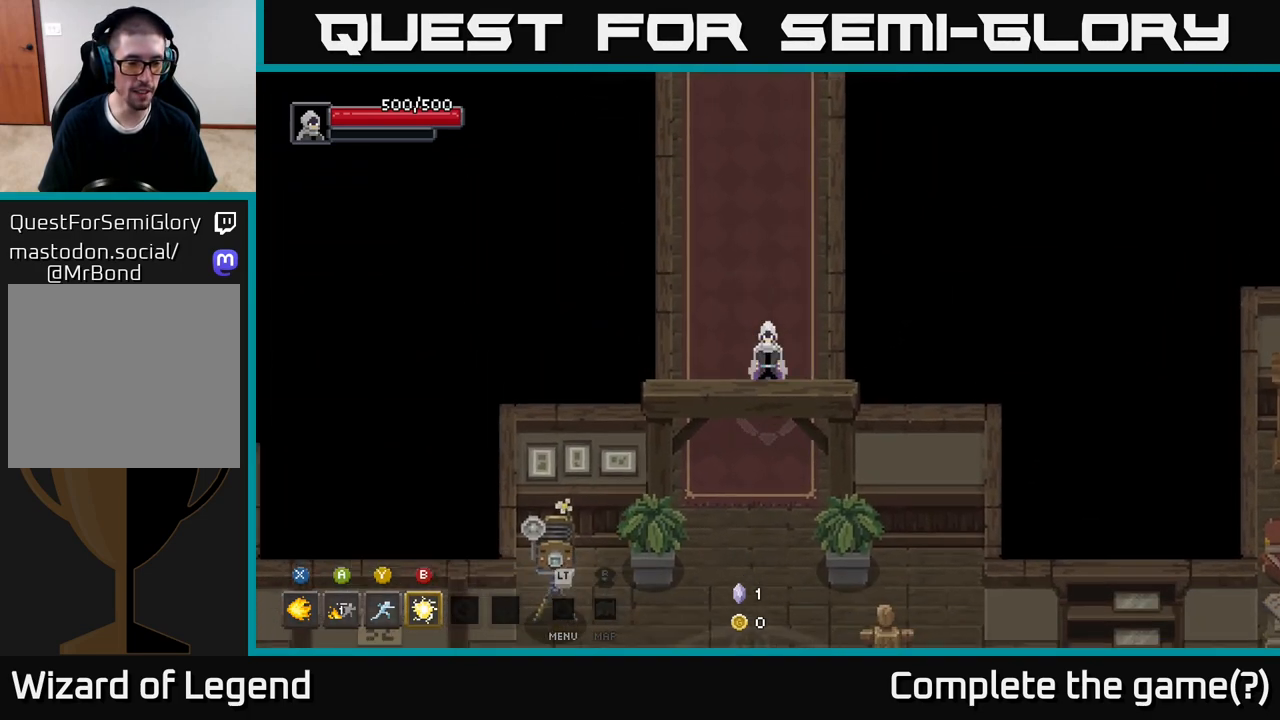
{"buttons": [], "left_stick": "center", "right_stick": "center", "events": []}
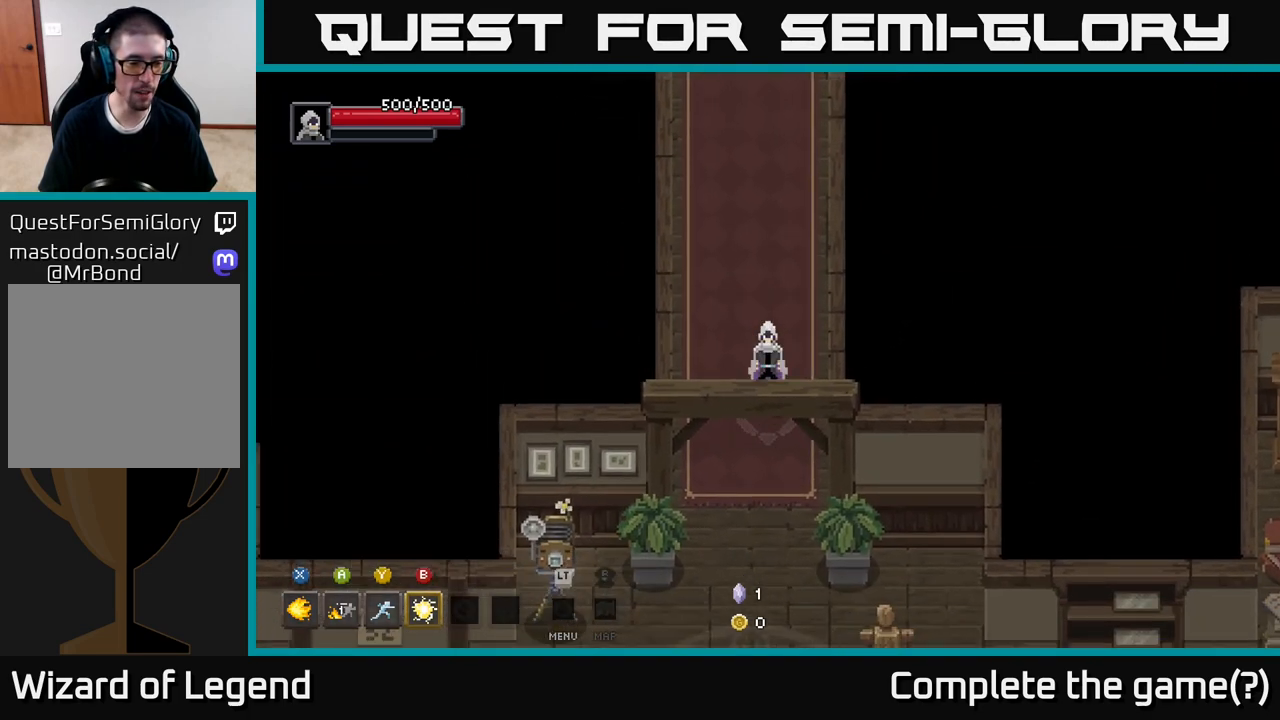
{"buttons": [], "left_stick": "center", "right_stick": "center", "events": []}
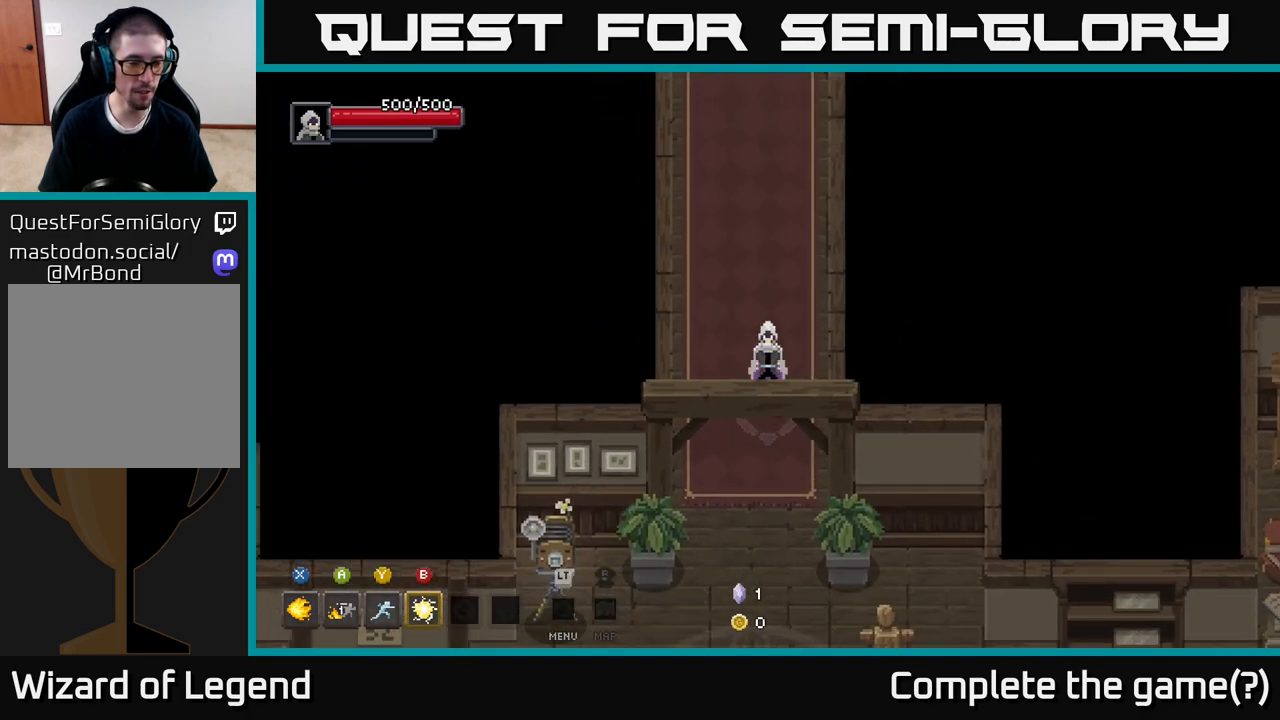
{"buttons": [], "left_stick": "center", "right_stick": "center", "events": []}
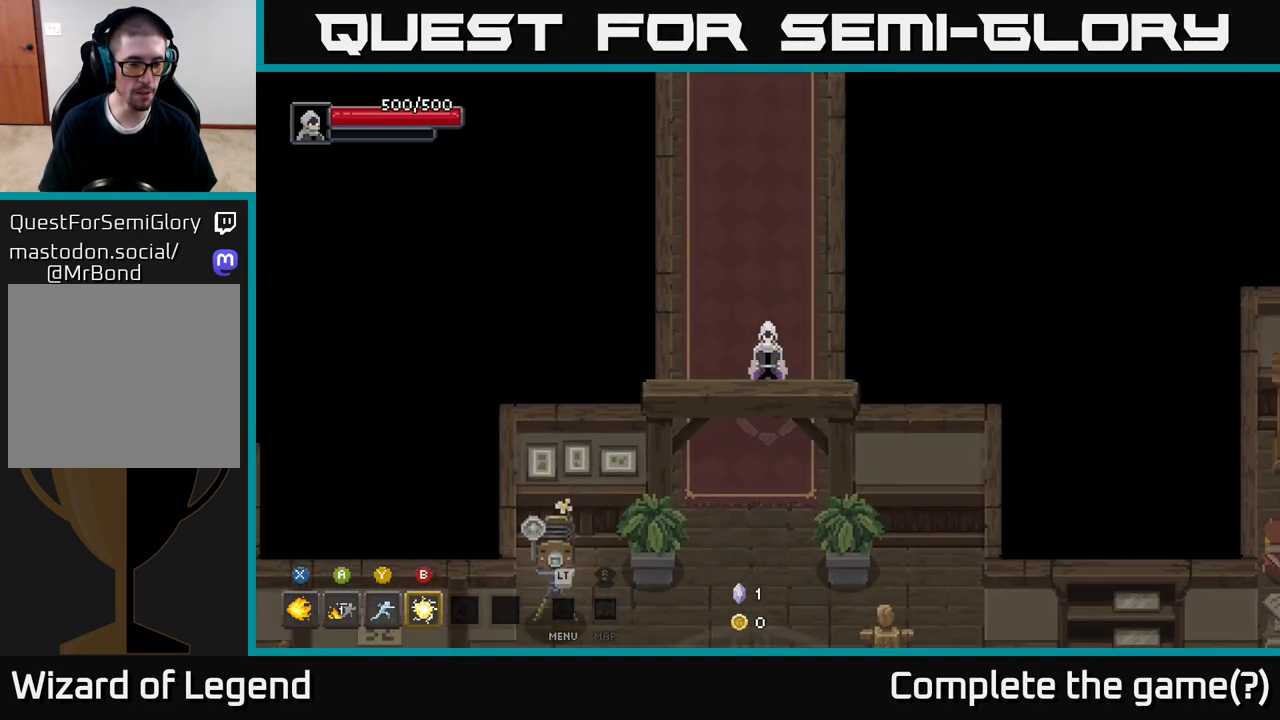
{"buttons": [], "left_stick": "center", "right_stick": "center", "events": [[100, "left_stick", "up"], [333, "left_stick", "center"]]}
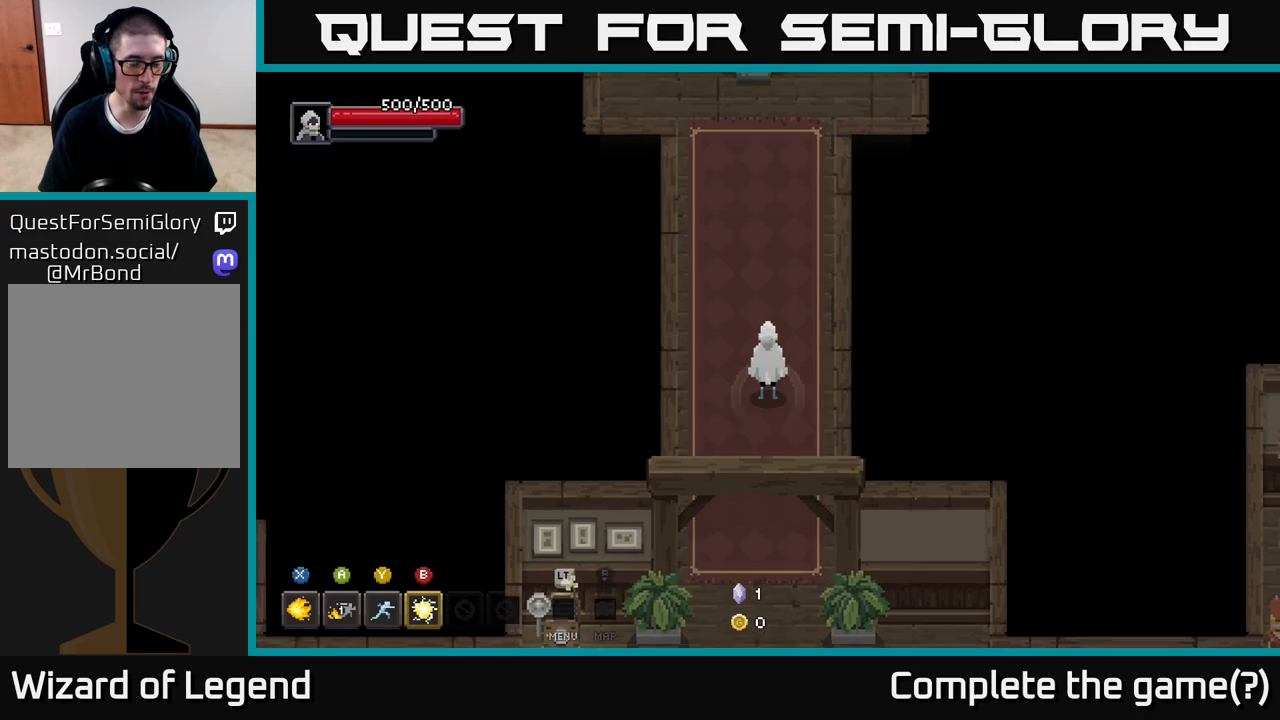
{"buttons": ["X"], "left_stick": "center", "right_stick": "center", "events": [[50, "left_stick", "up"], [283, "left_stick", "center"], [417, "X", "down"]]}
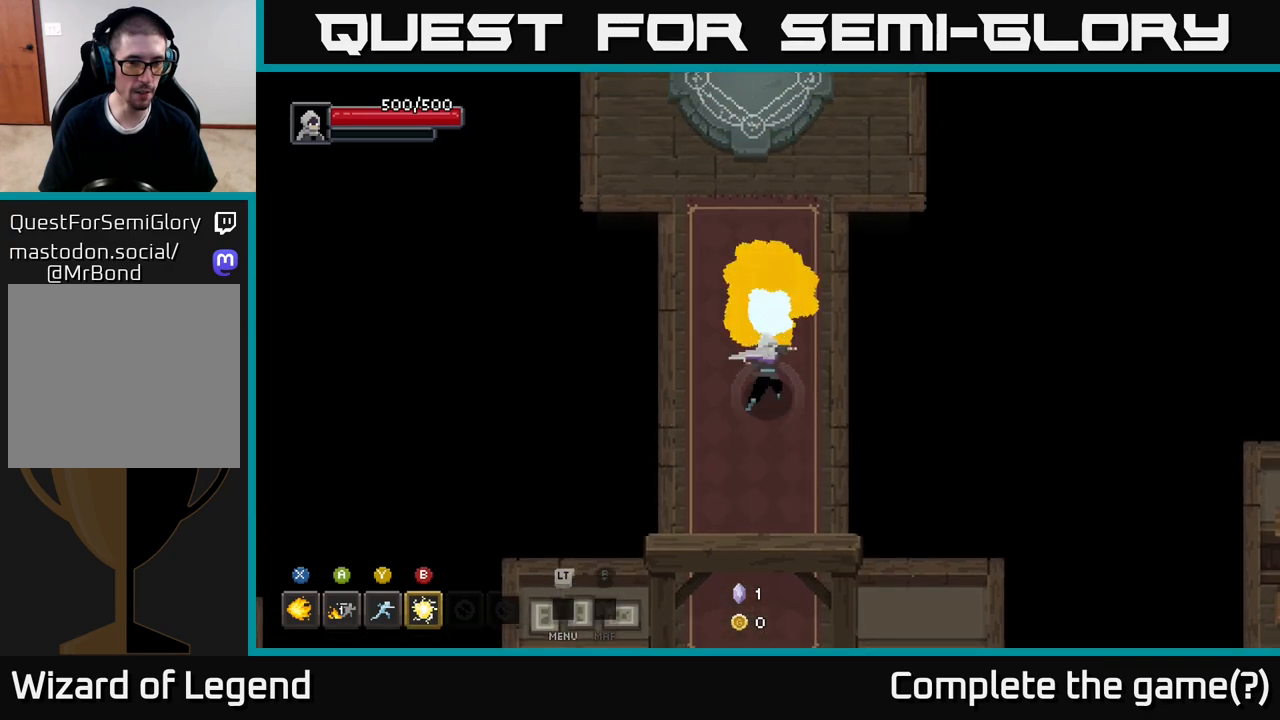
{"buttons": [], "left_stick": "center", "right_stick": "center", "events": [[67, "X", "up"], [250, "X", "down"], [433, "X", "up"]]}
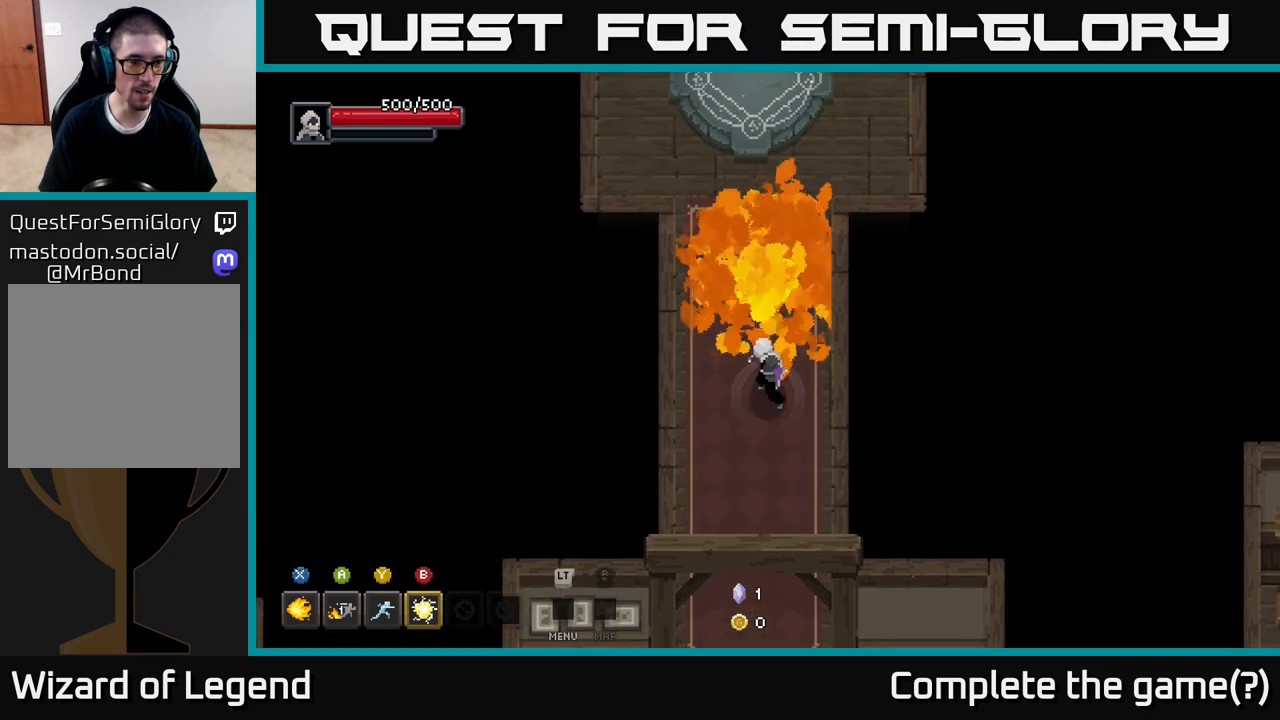
{"buttons": [], "left_stick": "up", "right_stick": "center", "events": [[133, "left_stick", "up"]]}
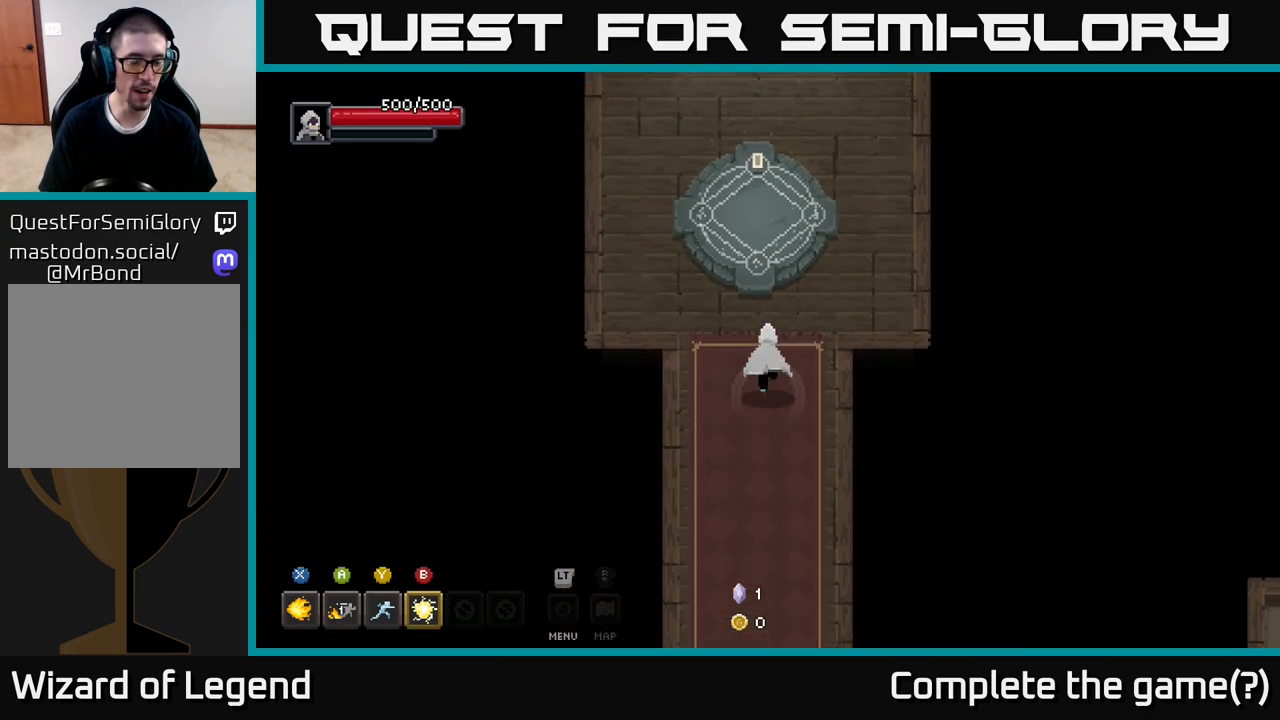
{"buttons": ["X"], "left_stick": "center", "right_stick": "center", "events": [[117, "X", "down"], [183, "left_stick", "center"]]}
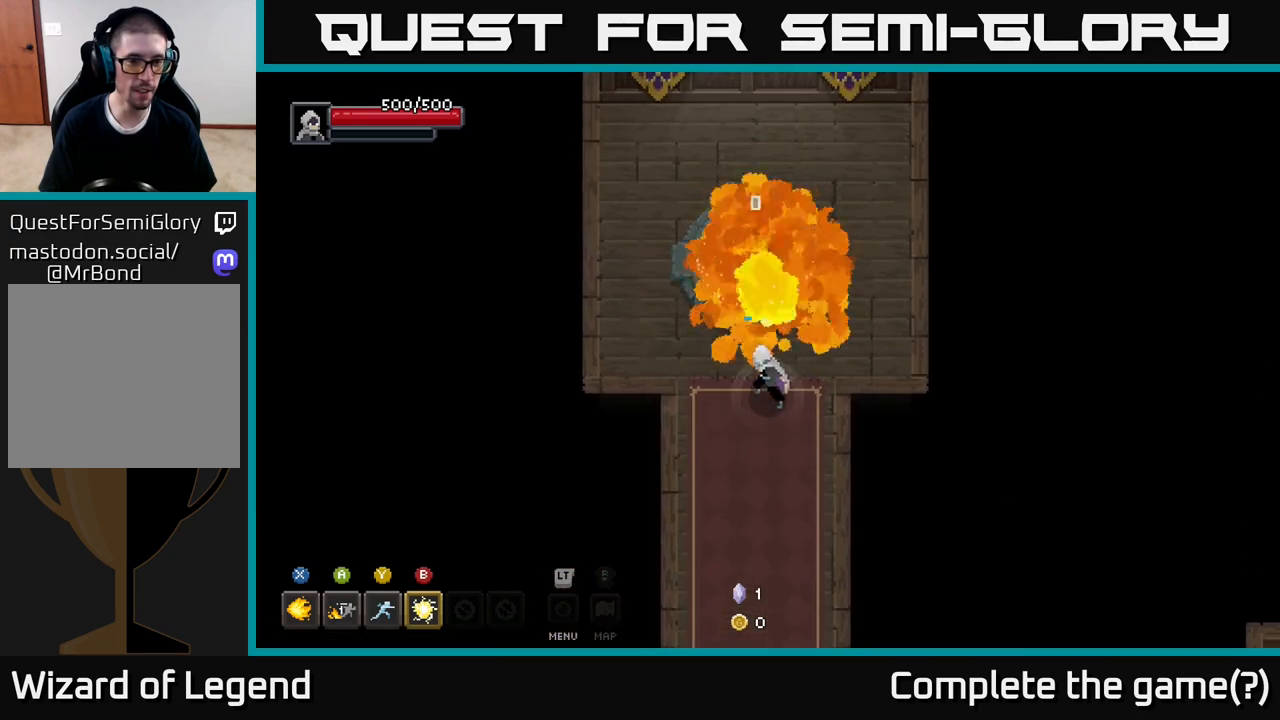
{"buttons": ["X"], "left_stick": "center", "right_stick": "center", "events": []}